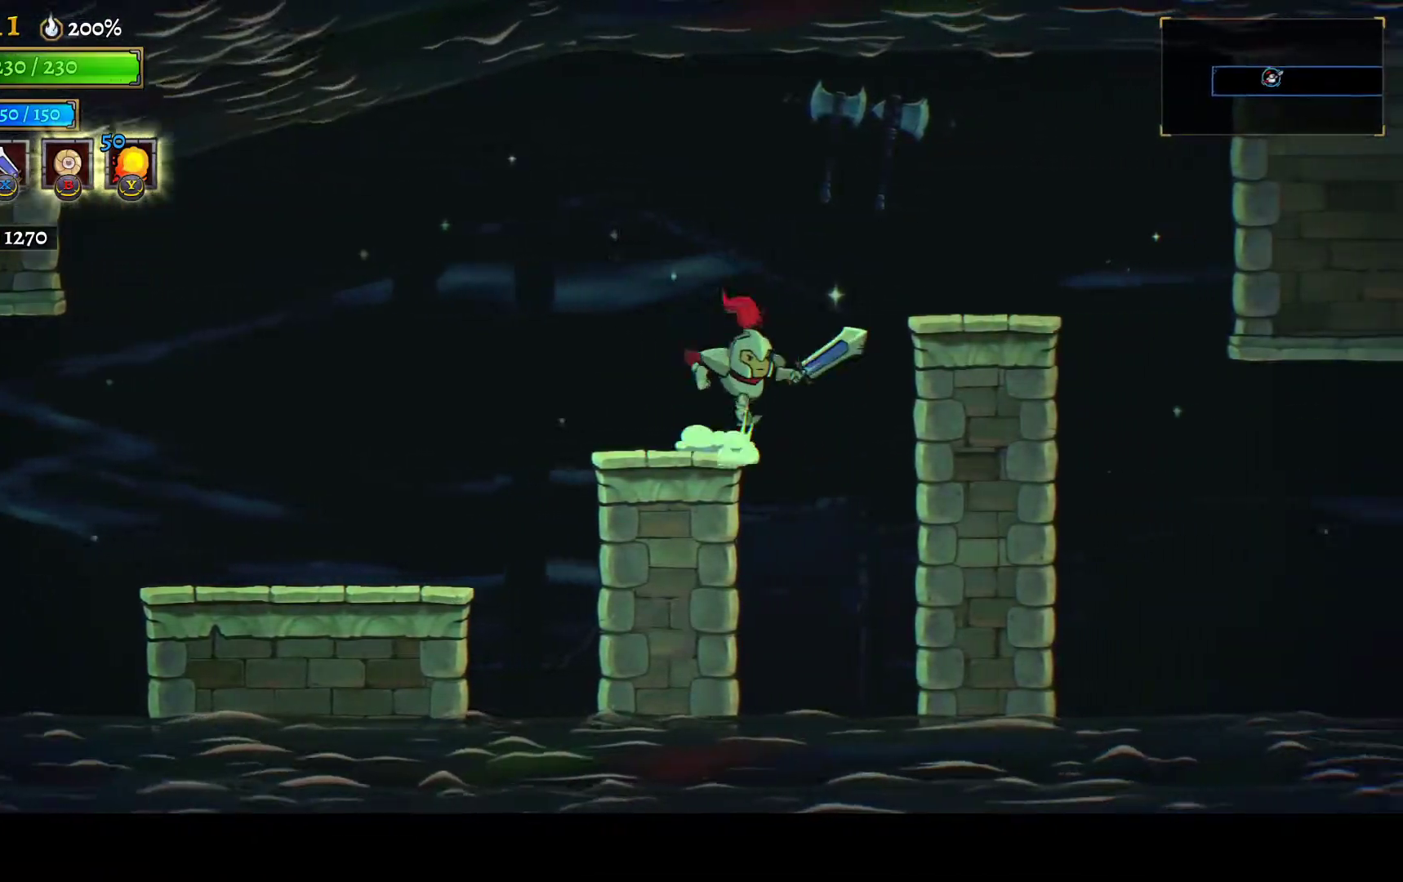
Gameplay with a controller (Xbox layout); each line is a JSON object with the inputs held at the frame after it. "events" lists button and stick changes between this image and that frame as [ms after this image, input, new state], when the widget could be followed in between. This document gives stick clicks only as held states, not as events.
{"buttons": ["DPAD_RIGHT"], "left_stick": "center", "right_stick": "center", "events": [[250, "A", "up"]]}
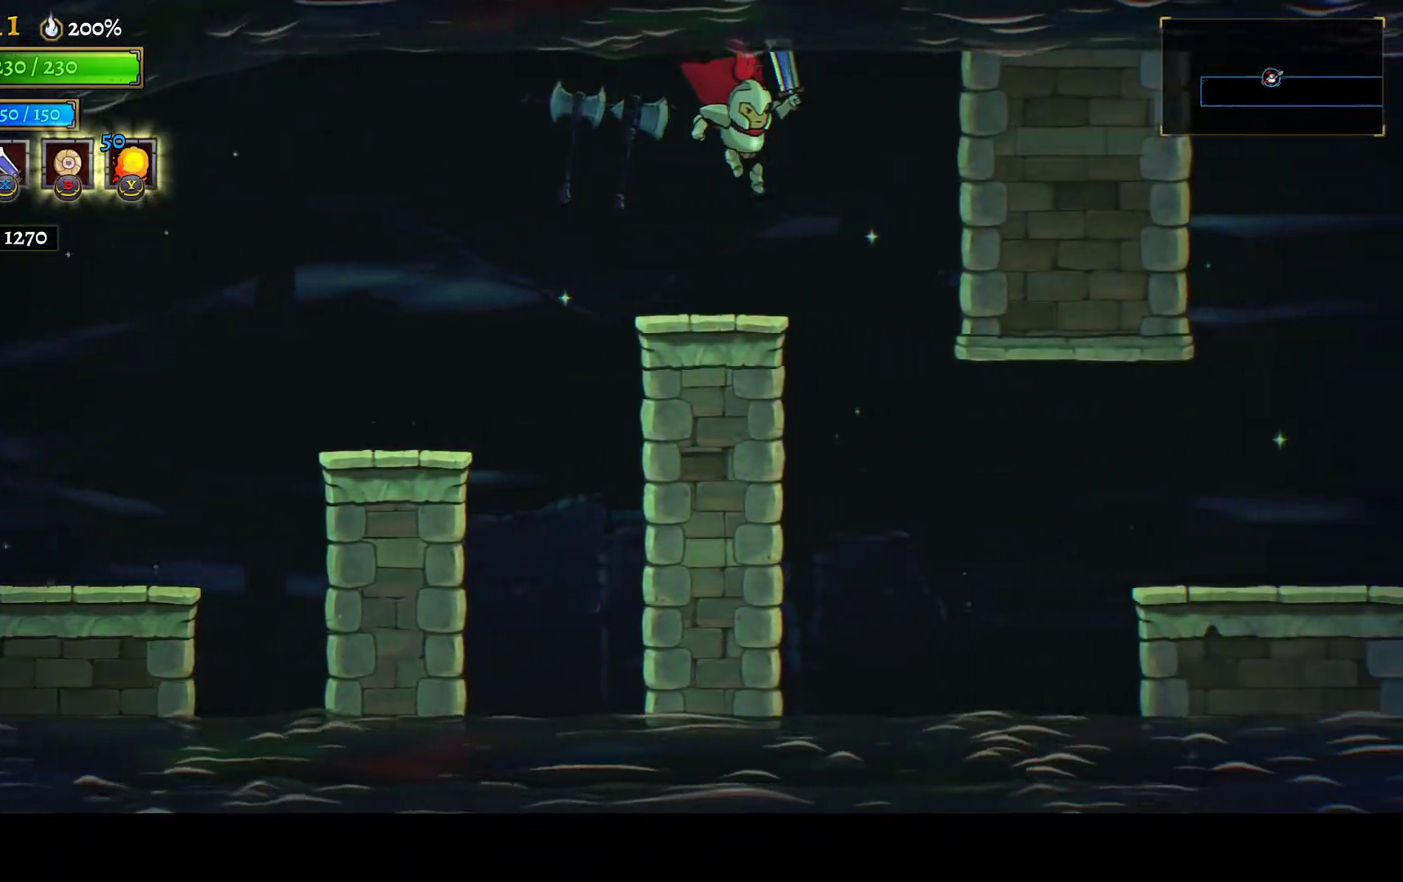
{"buttons": ["DPAD_RIGHT"], "left_stick": "center", "right_stick": "center", "events": [[383, "R1", "down"], [467, "R1", "up"]]}
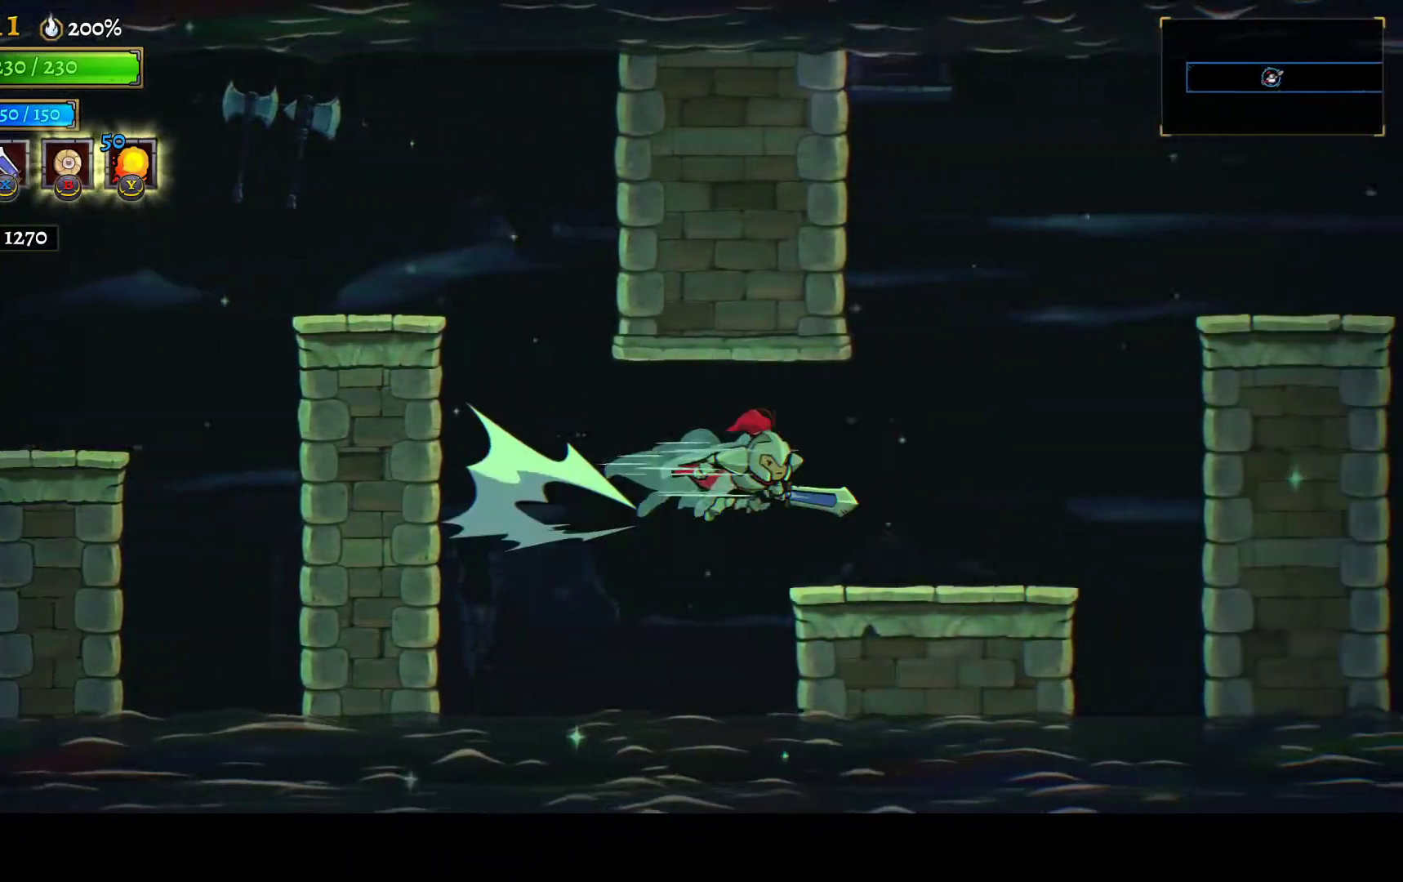
{"buttons": ["A", "DPAD_RIGHT"], "left_stick": "center", "right_stick": "center", "events": [[250, "DPAD_RIGHT", "up"], [433, "DPAD_RIGHT", "down"], [483, "A", "down"]]}
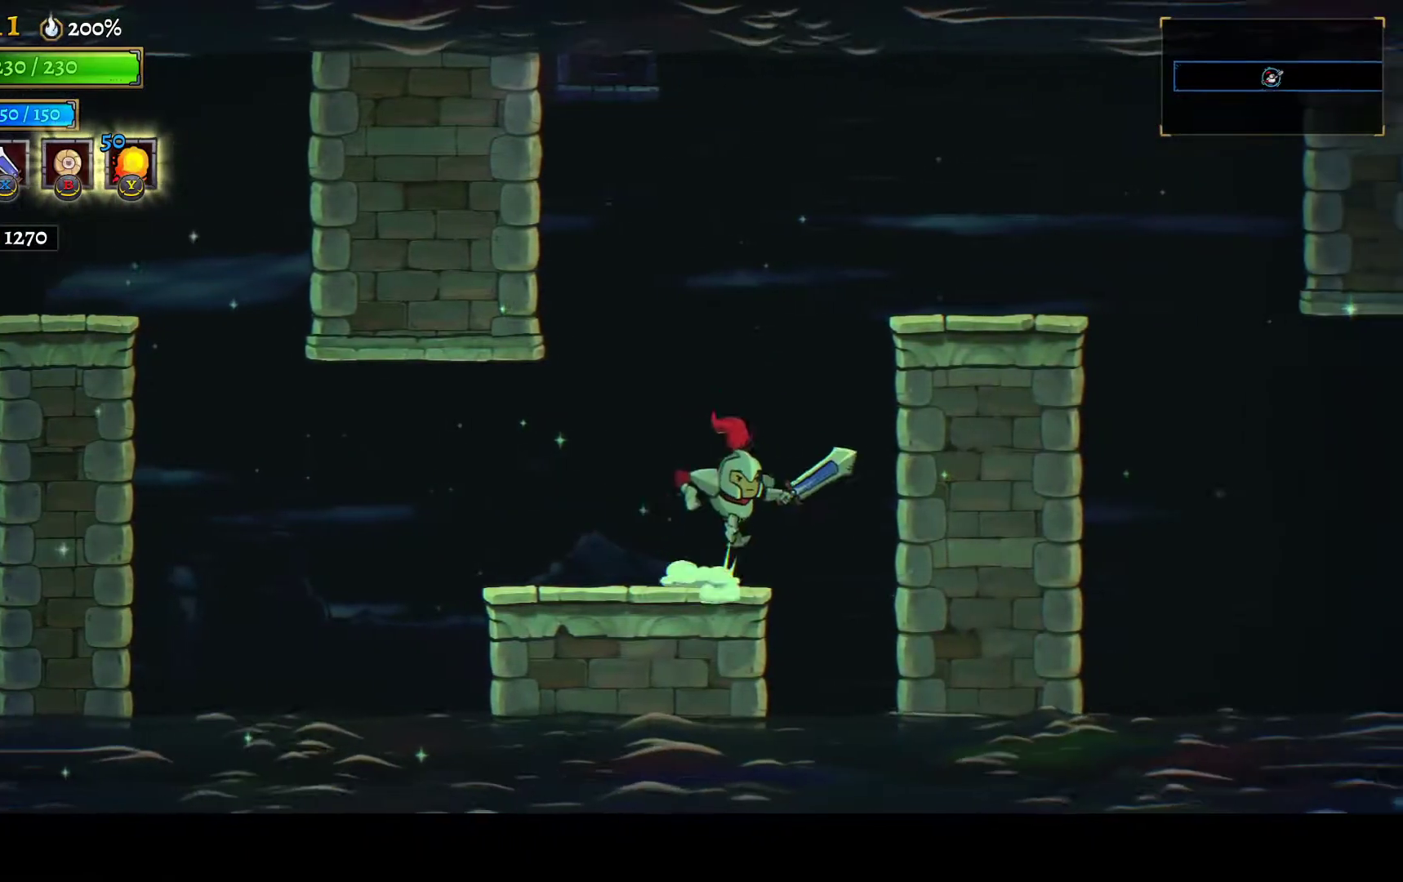
{"buttons": ["DPAD_RIGHT"], "left_stick": "center", "right_stick": "center", "events": [[400, "A", "up"]]}
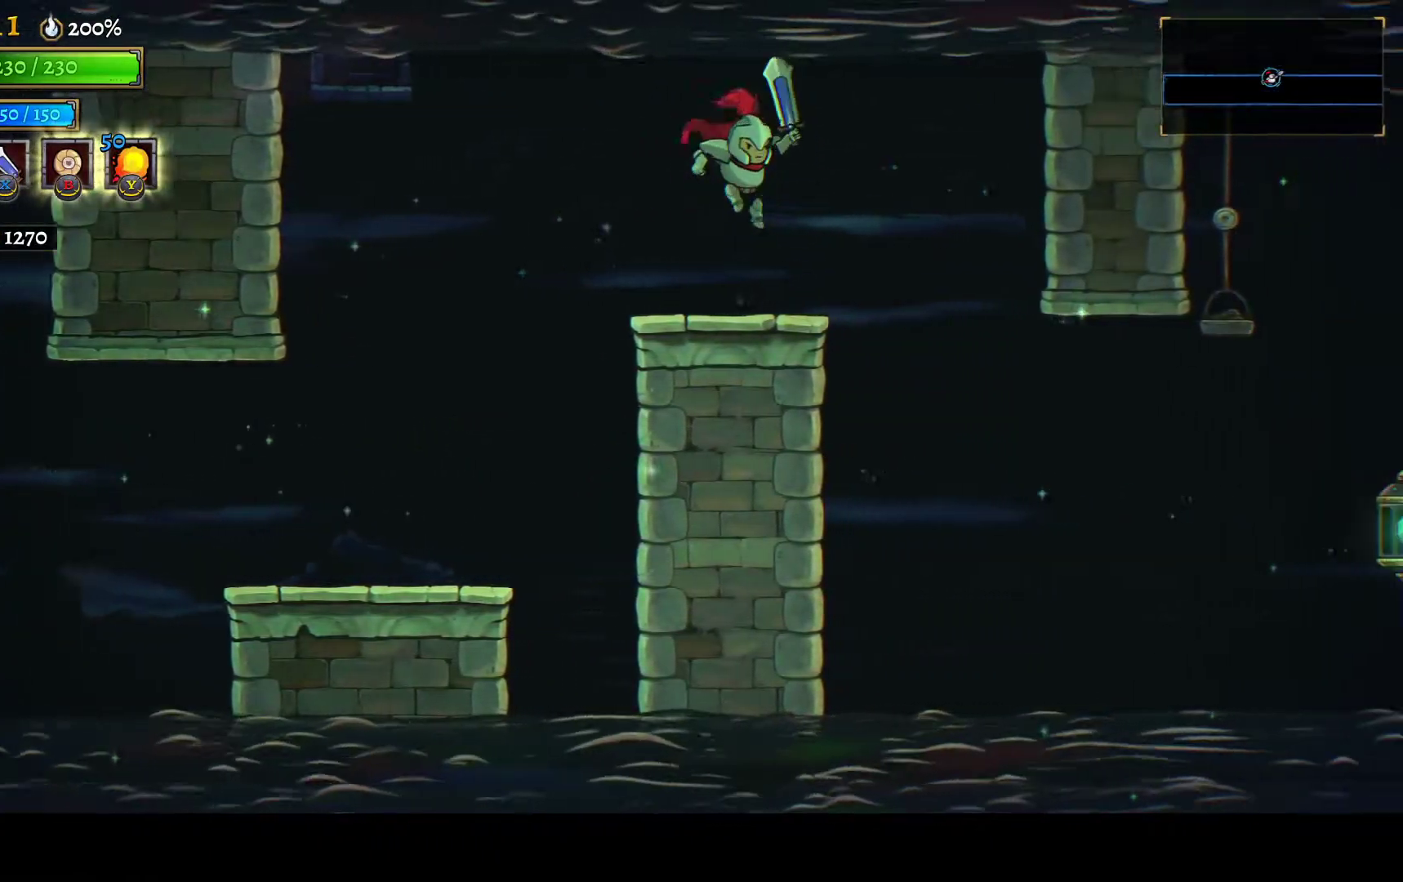
{"buttons": ["DPAD_RIGHT"], "left_stick": "center", "right_stick": "center", "events": [[367, "R1", "down"], [467, "R1", "up"]]}
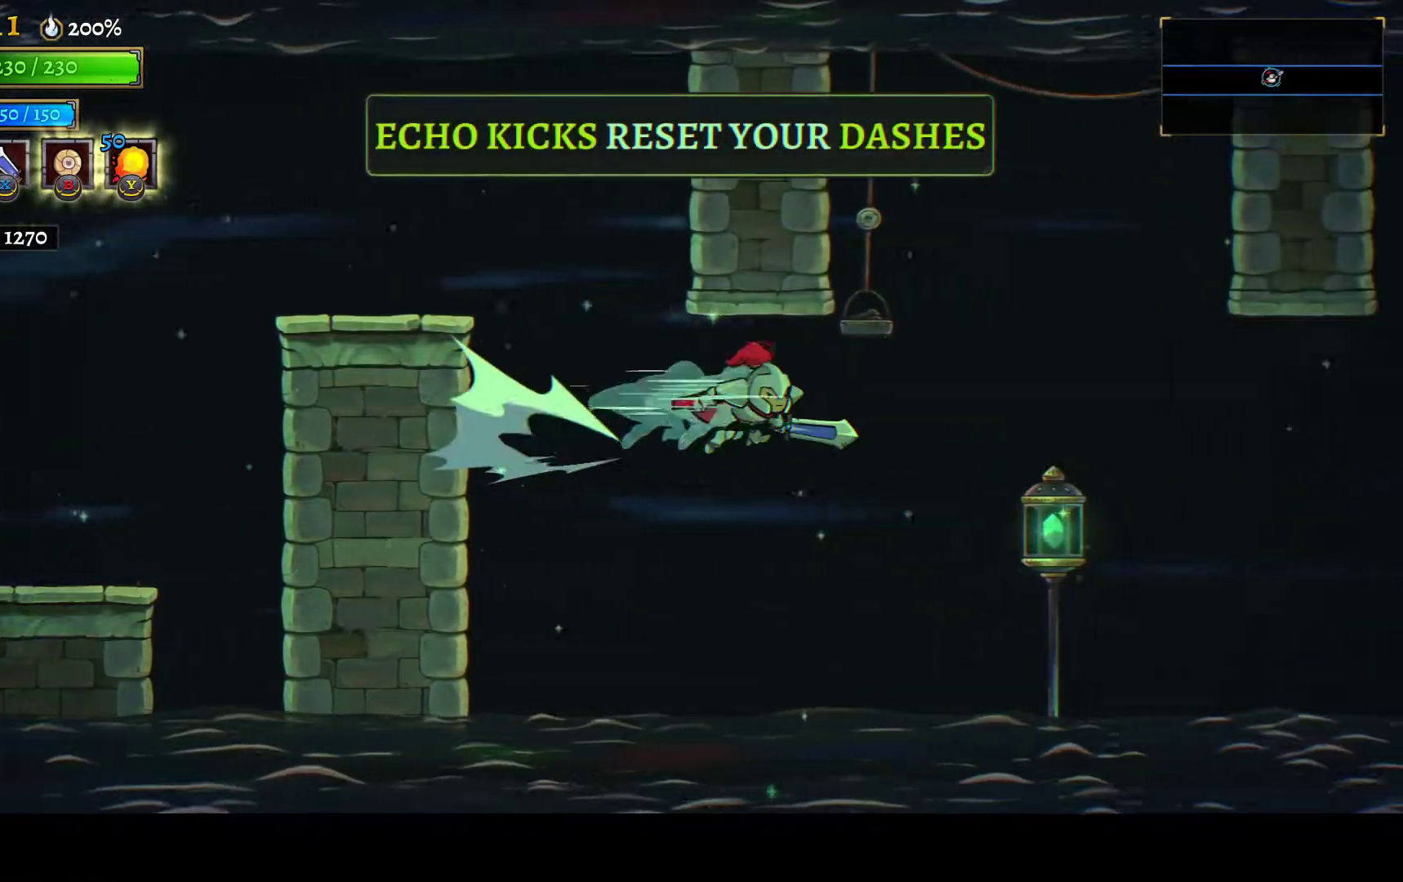
{"buttons": ["DPAD_RIGHT"], "left_stick": "center", "right_stick": "center", "events": [[433, "R2", "down"], [500, "R2", "up"]]}
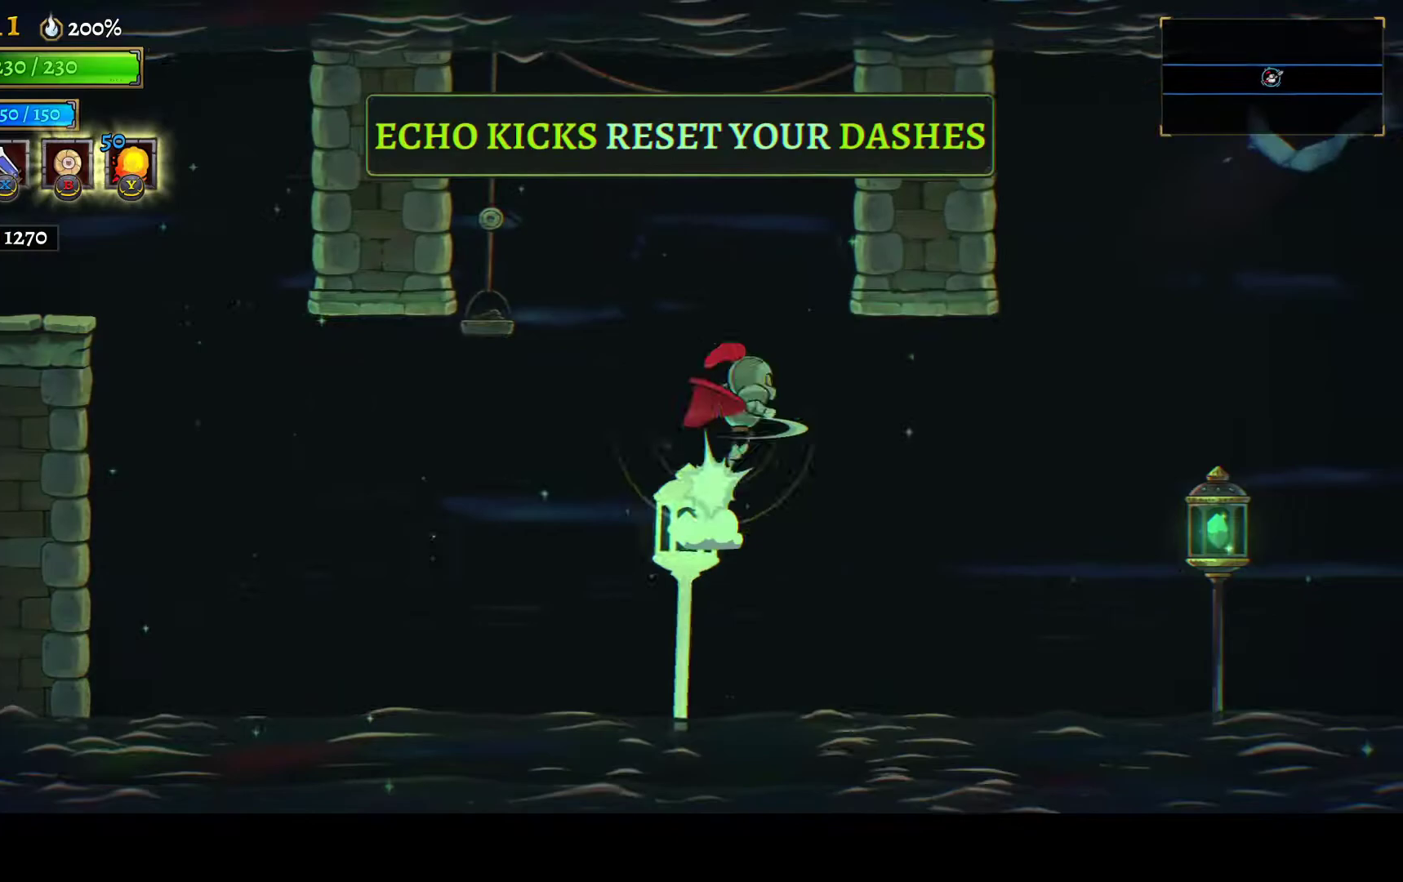
{"buttons": ["DPAD_RIGHT"], "left_stick": "center", "right_stick": "center", "events": [[83, "R1", "down"], [183, "R1", "up"]]}
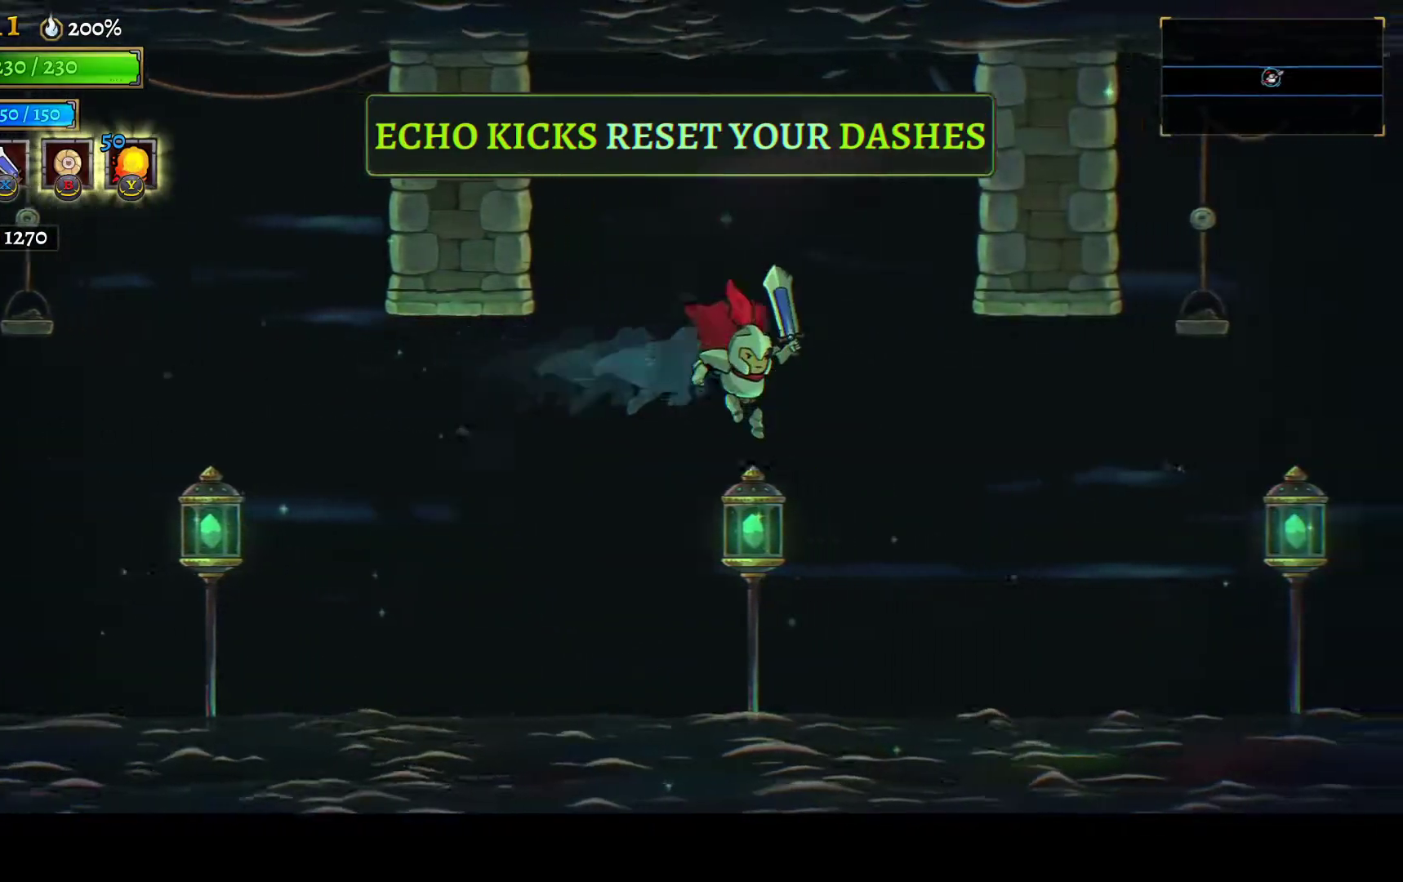
{"buttons": ["DPAD_RIGHT"], "left_stick": "center", "right_stick": "center", "events": [[183, "R2", "down"], [267, "R2", "up"], [350, "R1", "down"], [417, "R1", "up"]]}
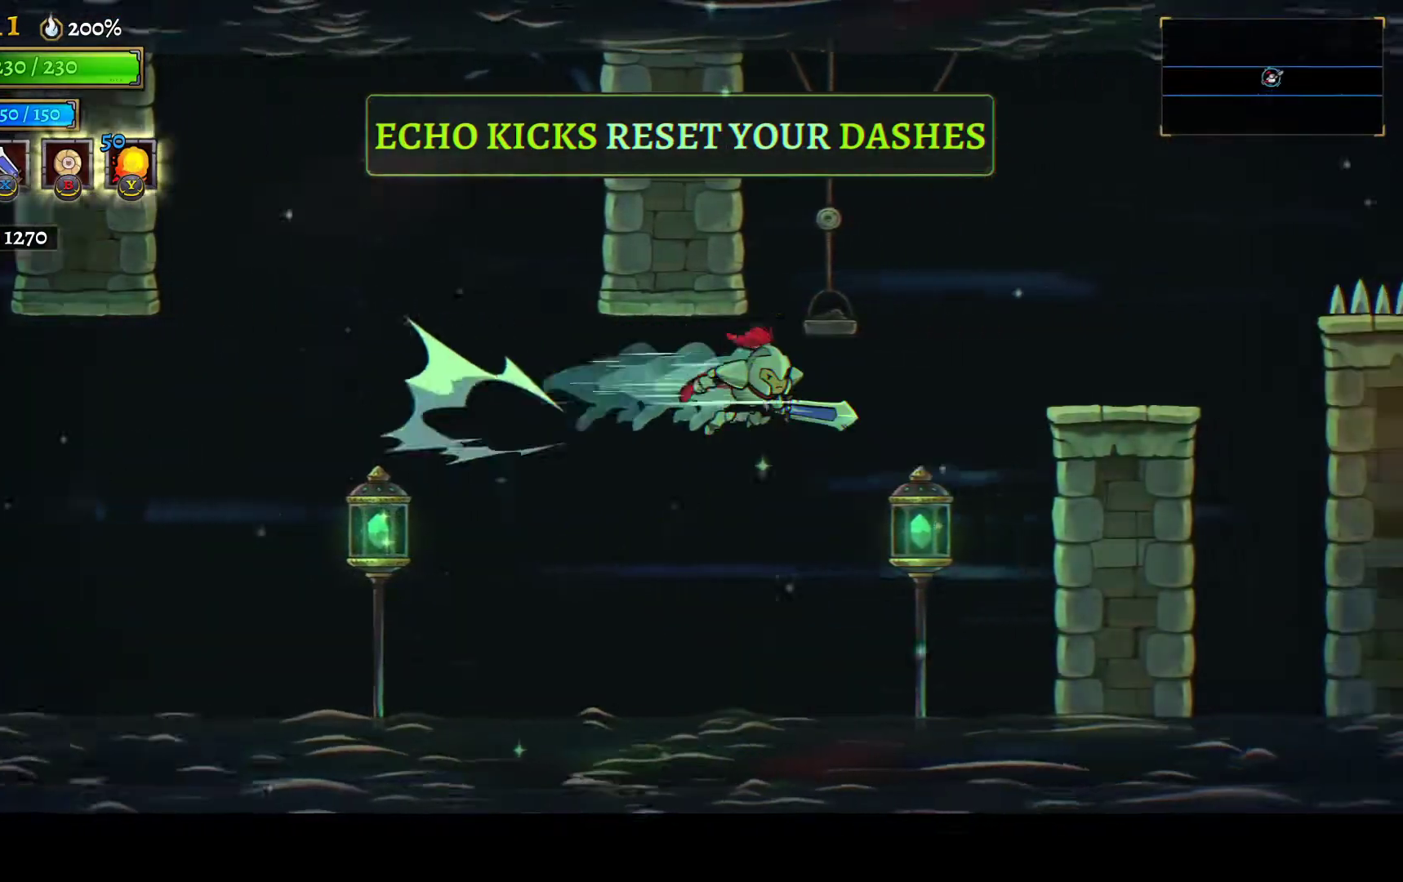
{"buttons": ["DPAD_RIGHT"], "left_stick": "center", "right_stick": "center", "events": [[200, "R2", "down"], [283, "R2", "up"]]}
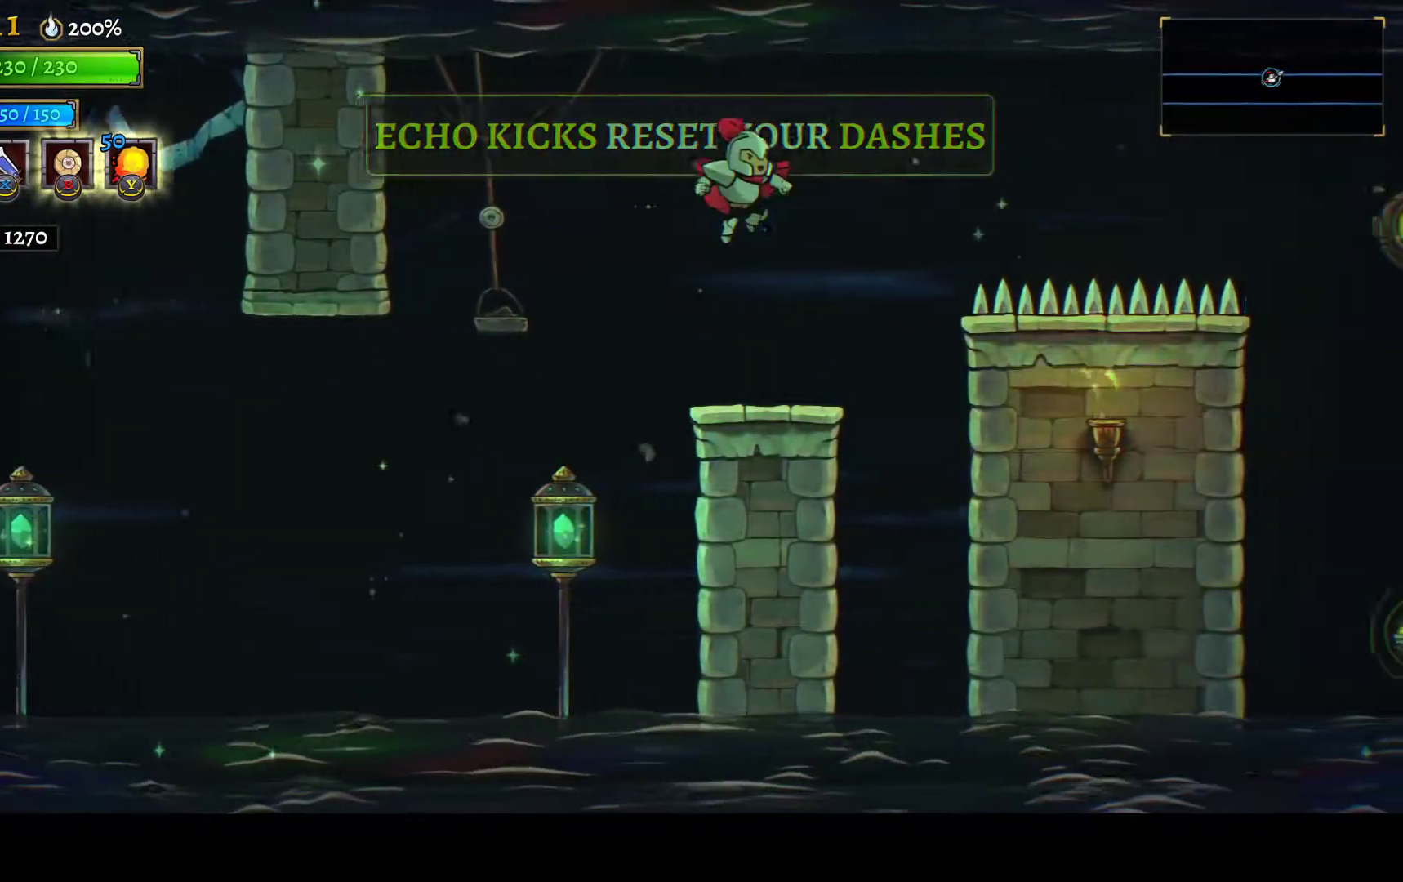
{"buttons": ["DPAD_RIGHT"], "left_stick": "center", "right_stick": "center", "events": [[117, "R1", "down"], [183, "R1", "up"]]}
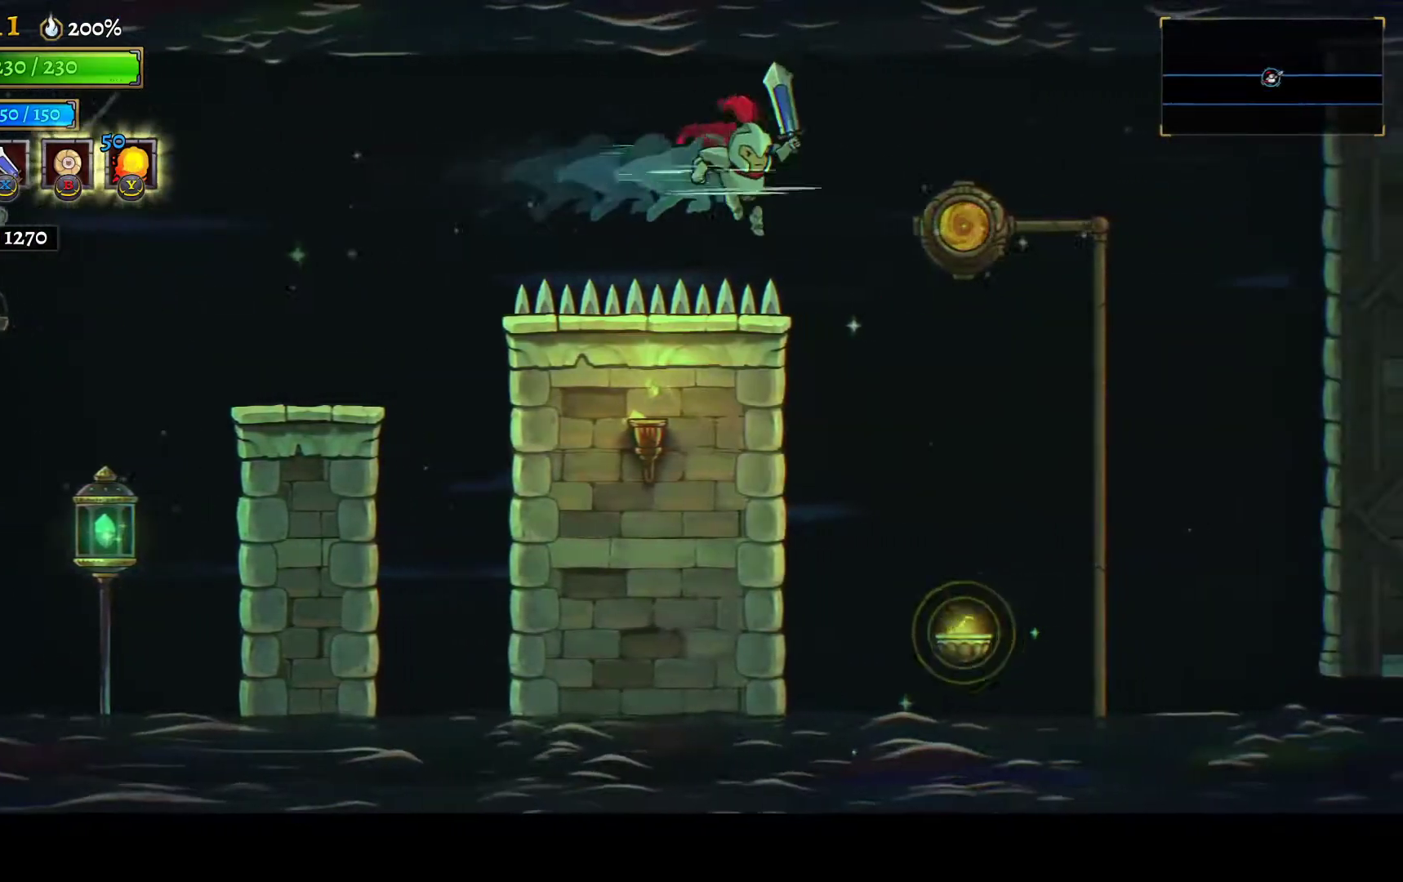
{"buttons": ["R2"], "left_stick": "center", "right_stick": "center", "events": [[367, "DPAD_RIGHT", "up"], [417, "R2", "down"]]}
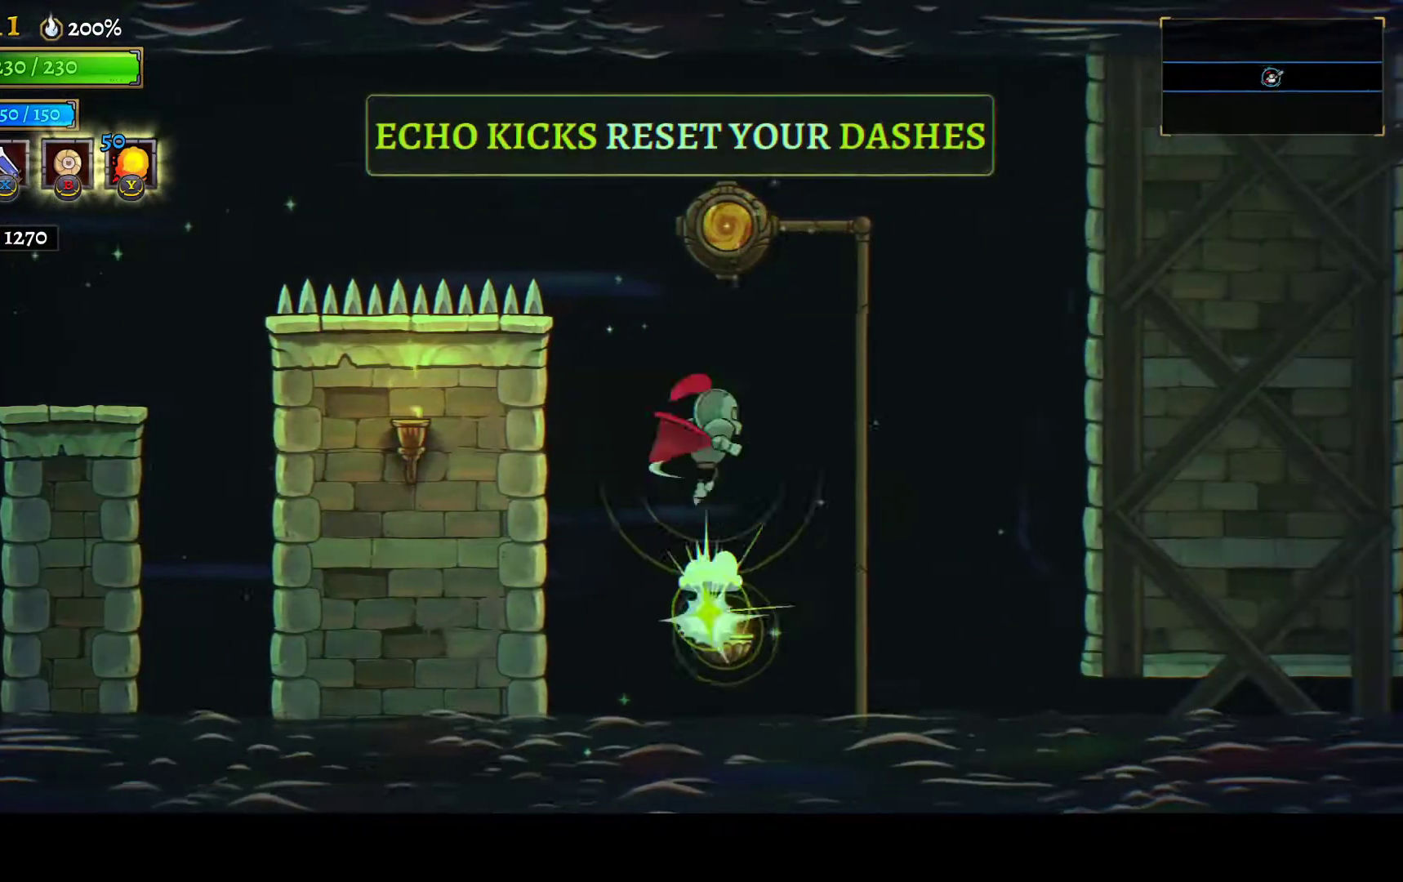
{"buttons": [], "left_stick": "center", "right_stick": "center", "events": [[100, "R2", "up"], [233, "DPAD_RIGHT", "down"], [267, "L2", "down"], [450, "L2", "up"], [467, "DPAD_RIGHT", "up"]]}
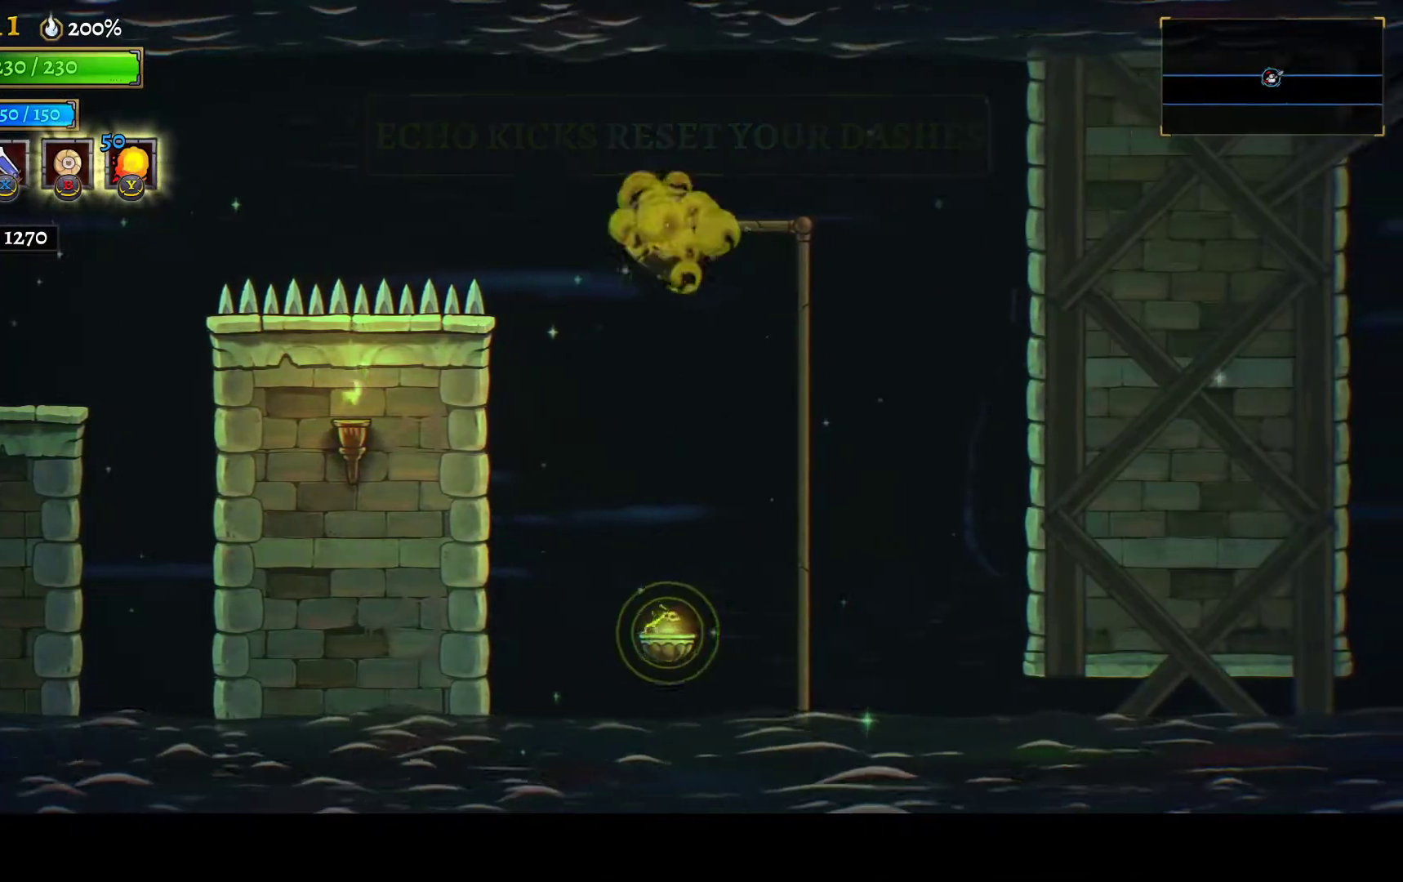
{"buttons": ["DPAD_RIGHT"], "left_stick": "center", "right_stick": "center", "events": [[233, "DPAD_RIGHT", "down"]]}
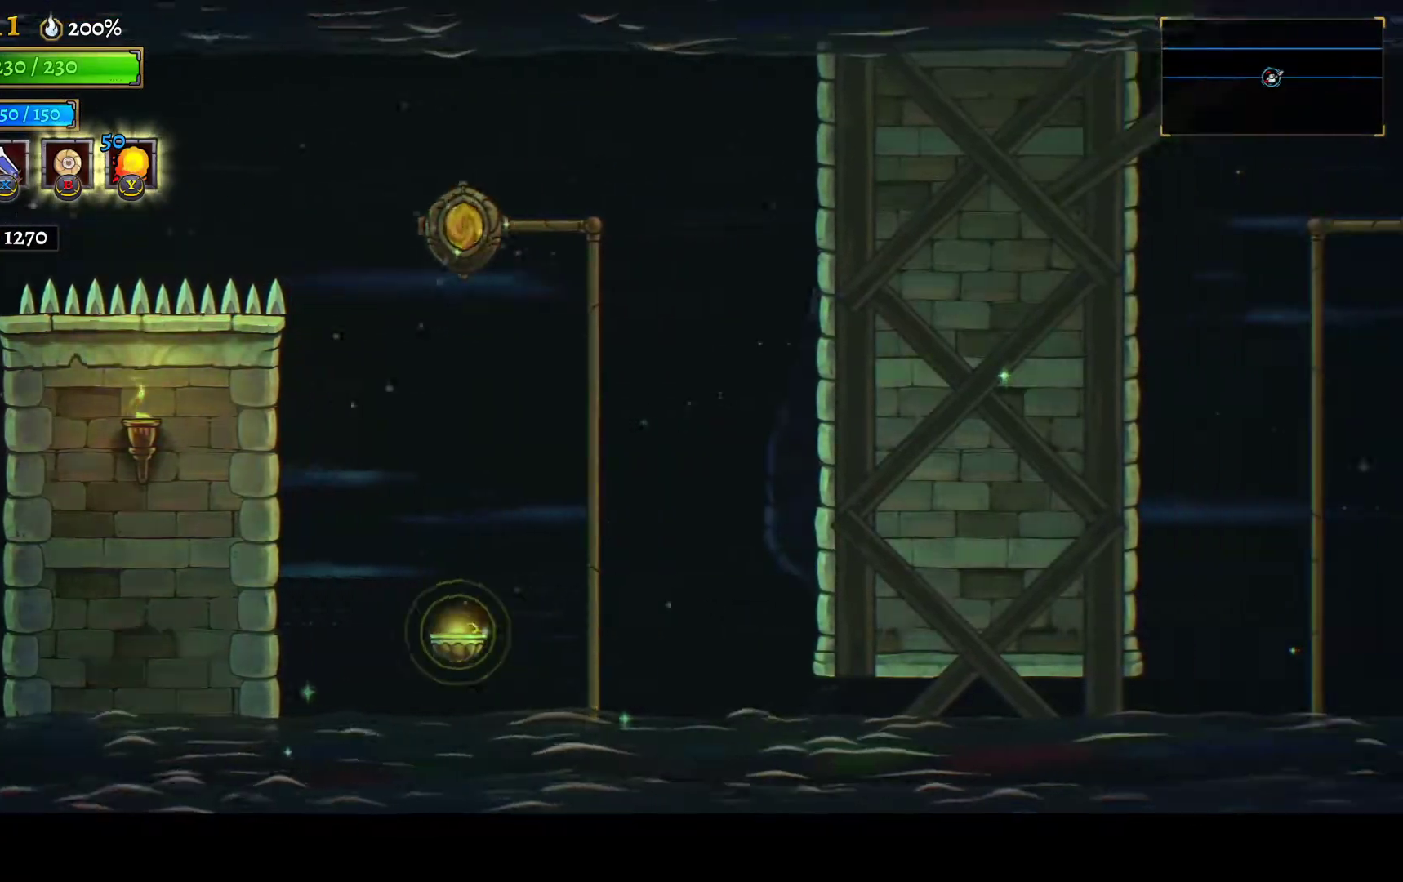
{"buttons": ["DPAD_RIGHT"], "left_stick": "center", "right_stick": "center", "events": []}
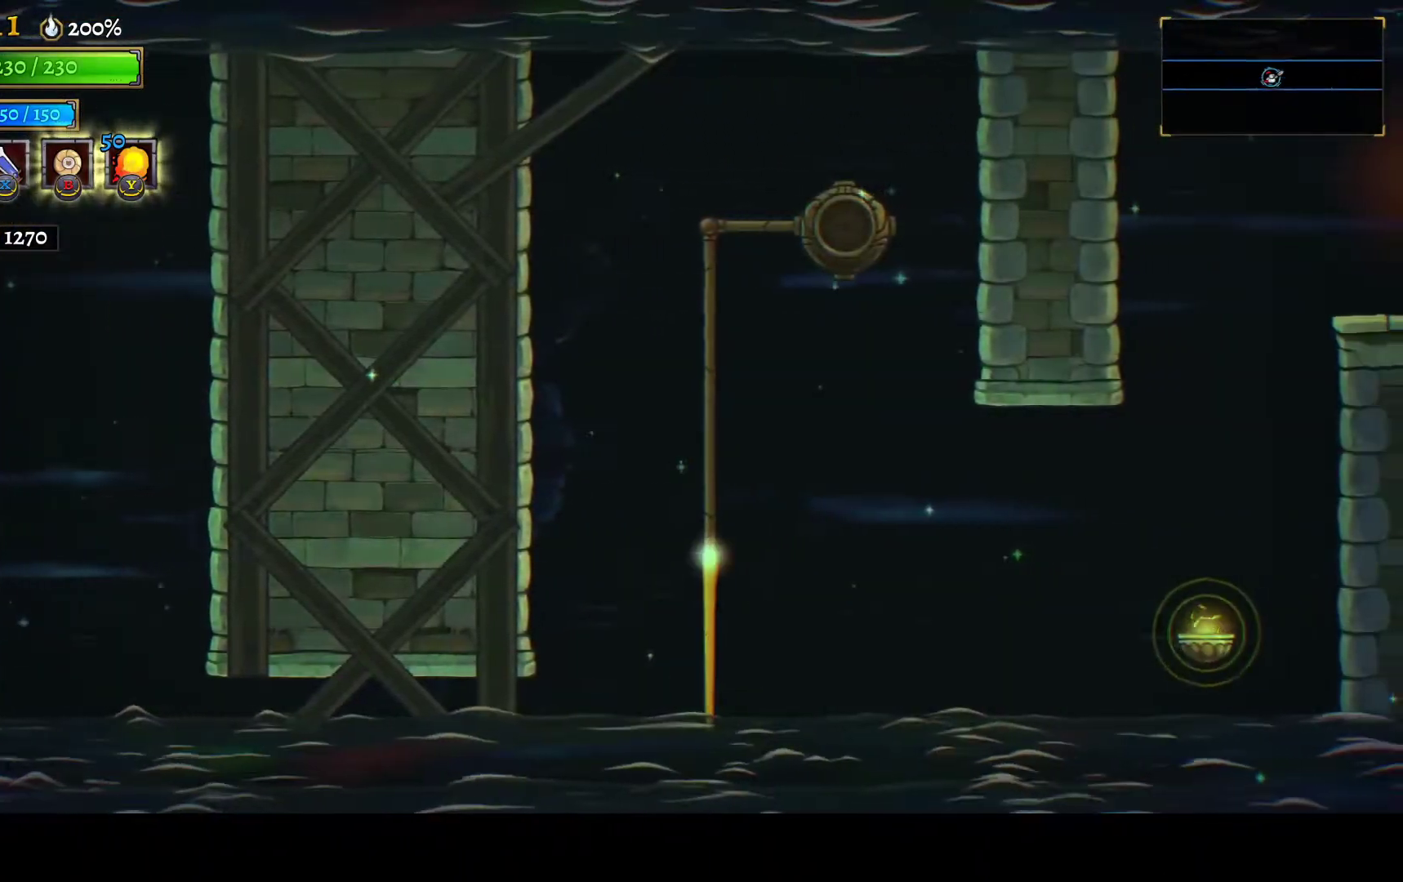
{"buttons": ["DPAD_RIGHT"], "left_stick": "center", "right_stick": "center", "events": []}
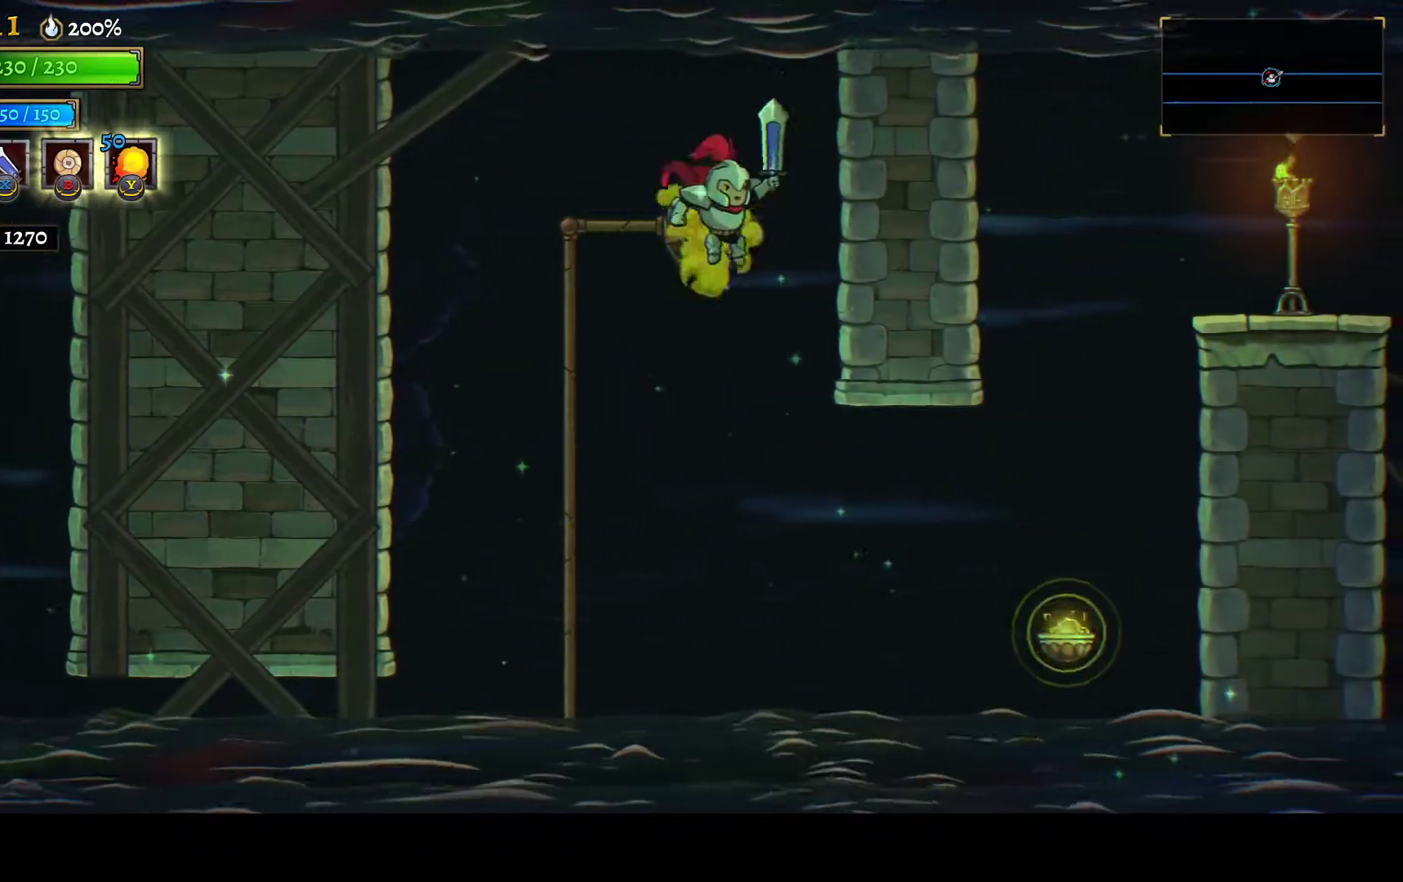
{"buttons": ["DPAD_RIGHT"], "left_stick": "center", "right_stick": "center", "events": []}
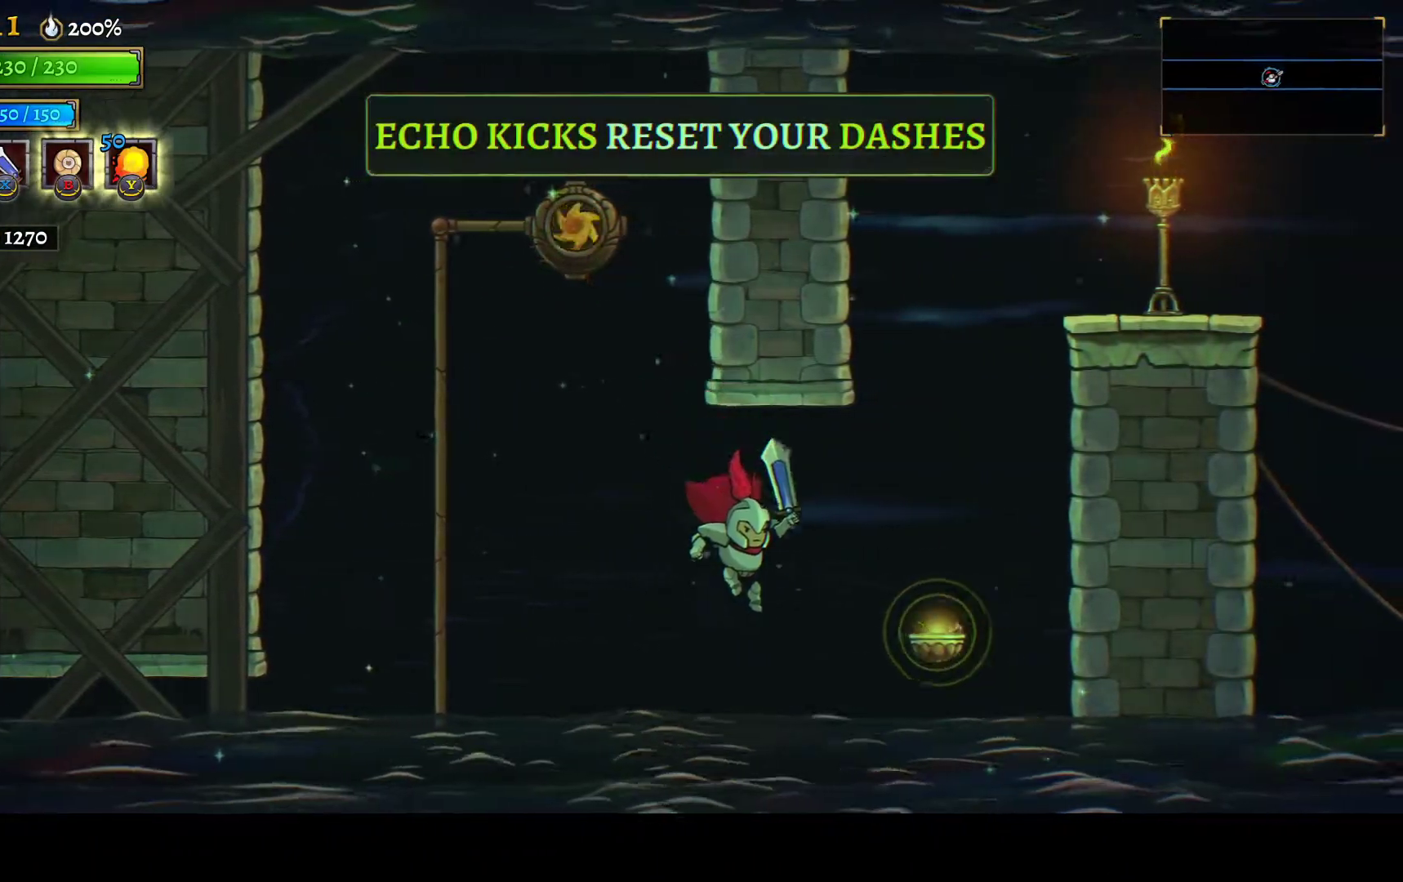
{"buttons": ["DPAD_RIGHT"], "left_stick": "center", "right_stick": "center", "events": [[17, "R1", "down"], [117, "R1", "up"], [200, "R2", "down"], [317, "R2", "up"]]}
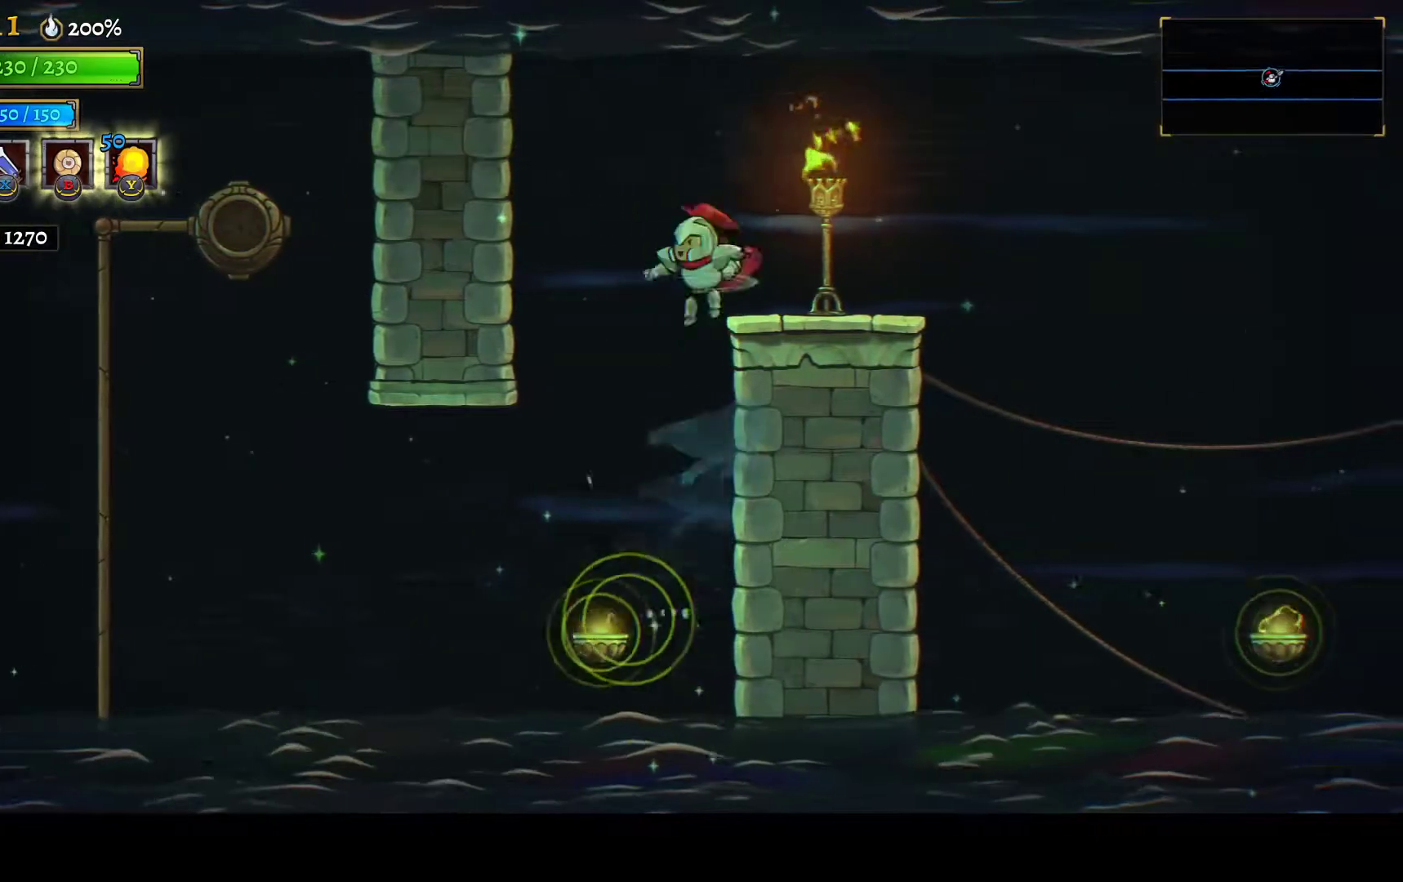
{"buttons": ["DPAD_RIGHT"], "left_stick": "center", "right_stick": "center", "events": [[117, "R1", "down"], [217, "R1", "up"]]}
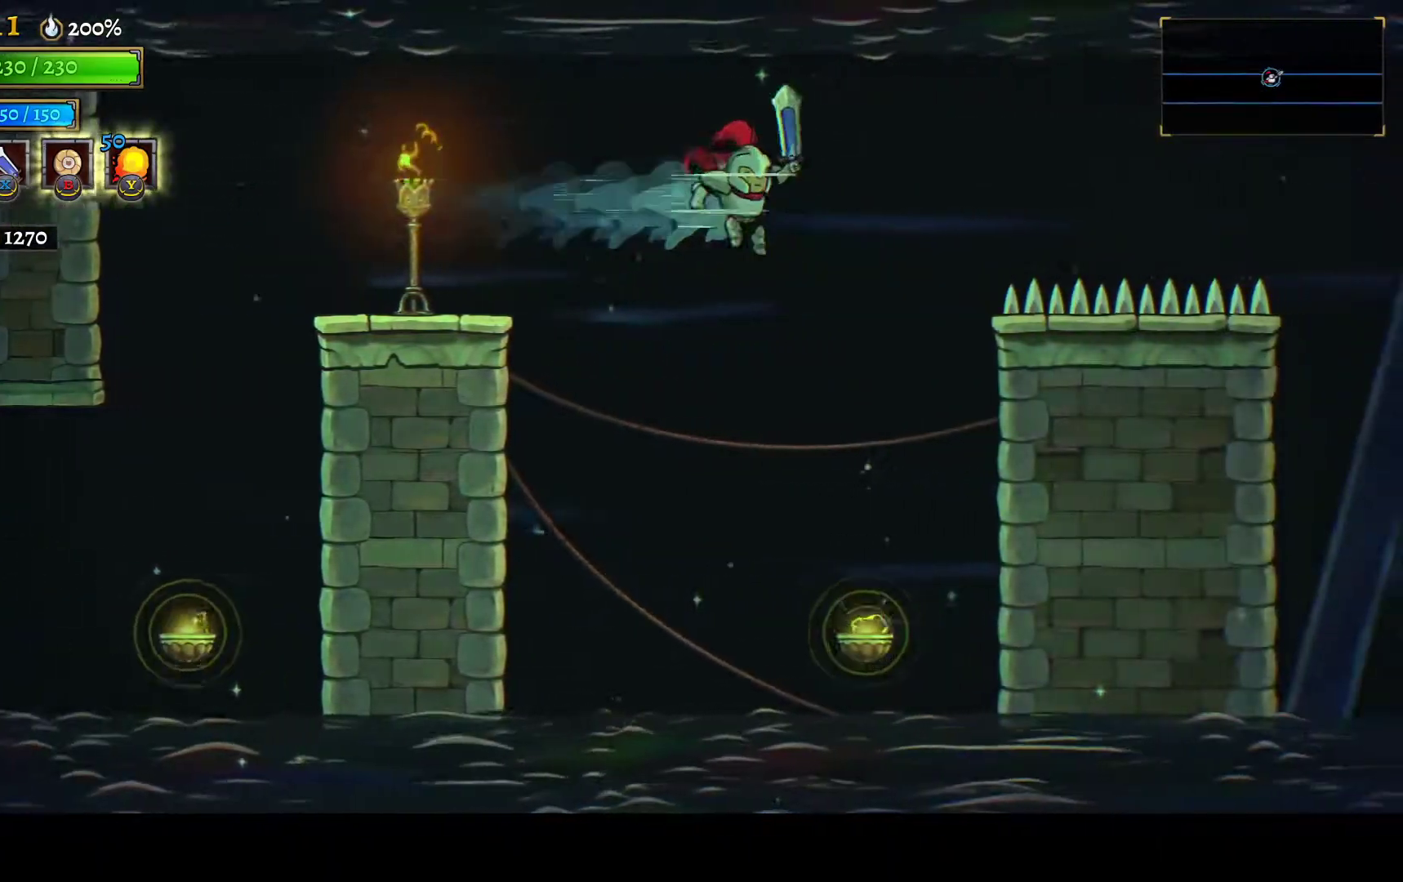
{"buttons": ["R2"], "left_stick": "center", "right_stick": "center", "events": [[250, "DPAD_RIGHT", "up"], [433, "R2", "down"]]}
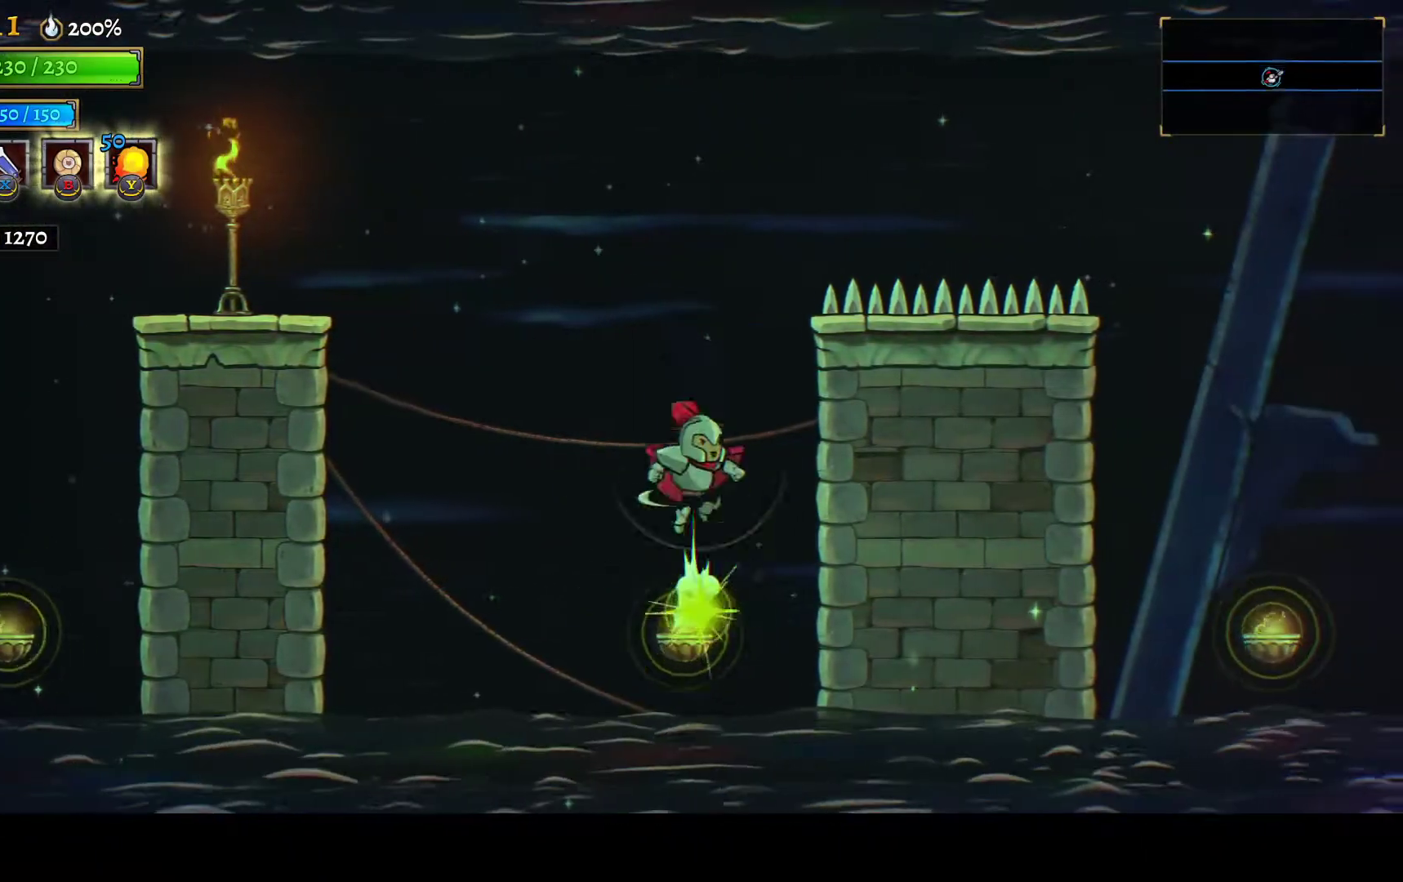
{"buttons": ["DPAD_RIGHT"], "left_stick": "center", "right_stick": "center", "events": [[100, "R2", "up"], [233, "DPAD_RIGHT", "down"], [300, "R1", "down"], [417, "R1", "up"]]}
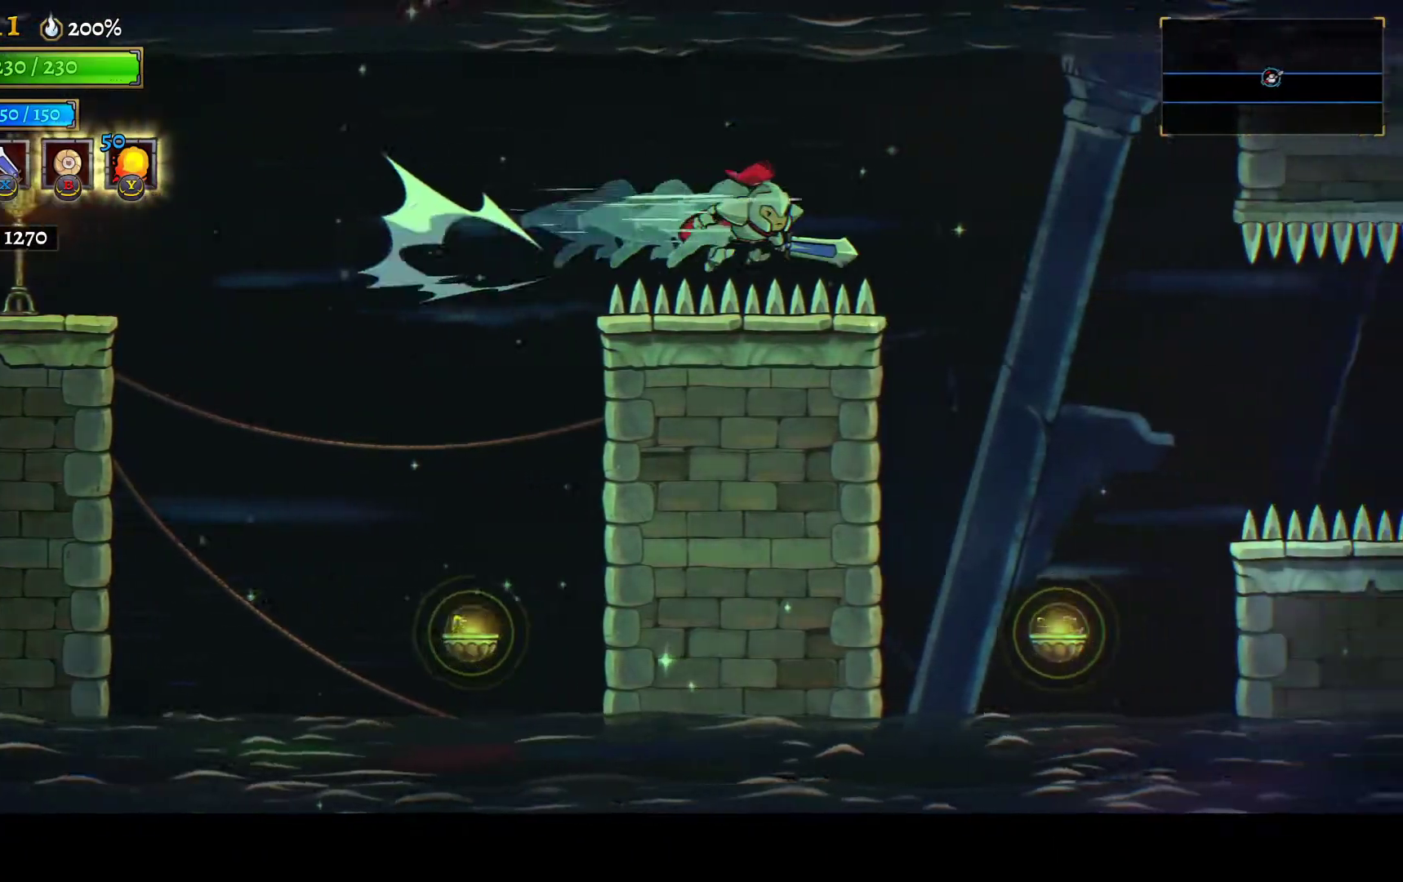
{"buttons": ["DPAD_RIGHT"], "left_stick": "center", "right_stick": "center", "events": [[300, "DPAD_RIGHT", "up"], [450, "DPAD_RIGHT", "down"]]}
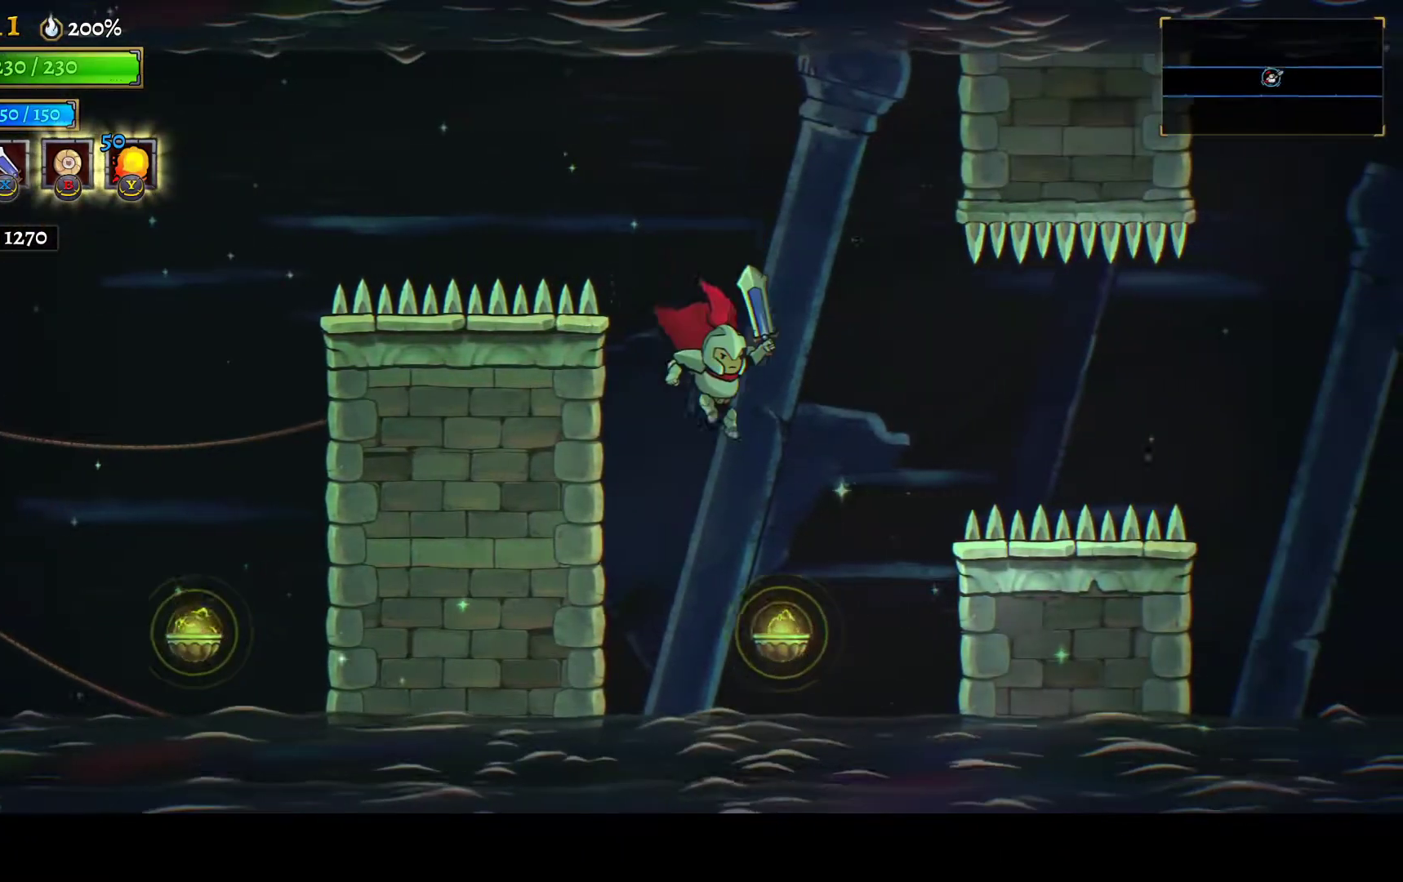
{"buttons": ["DPAD_RIGHT"], "left_stick": "center", "right_stick": "center", "events": [[133, "R2", "down"], [267, "R2", "up"], [317, "R1", "down"], [400, "R1", "up"]]}
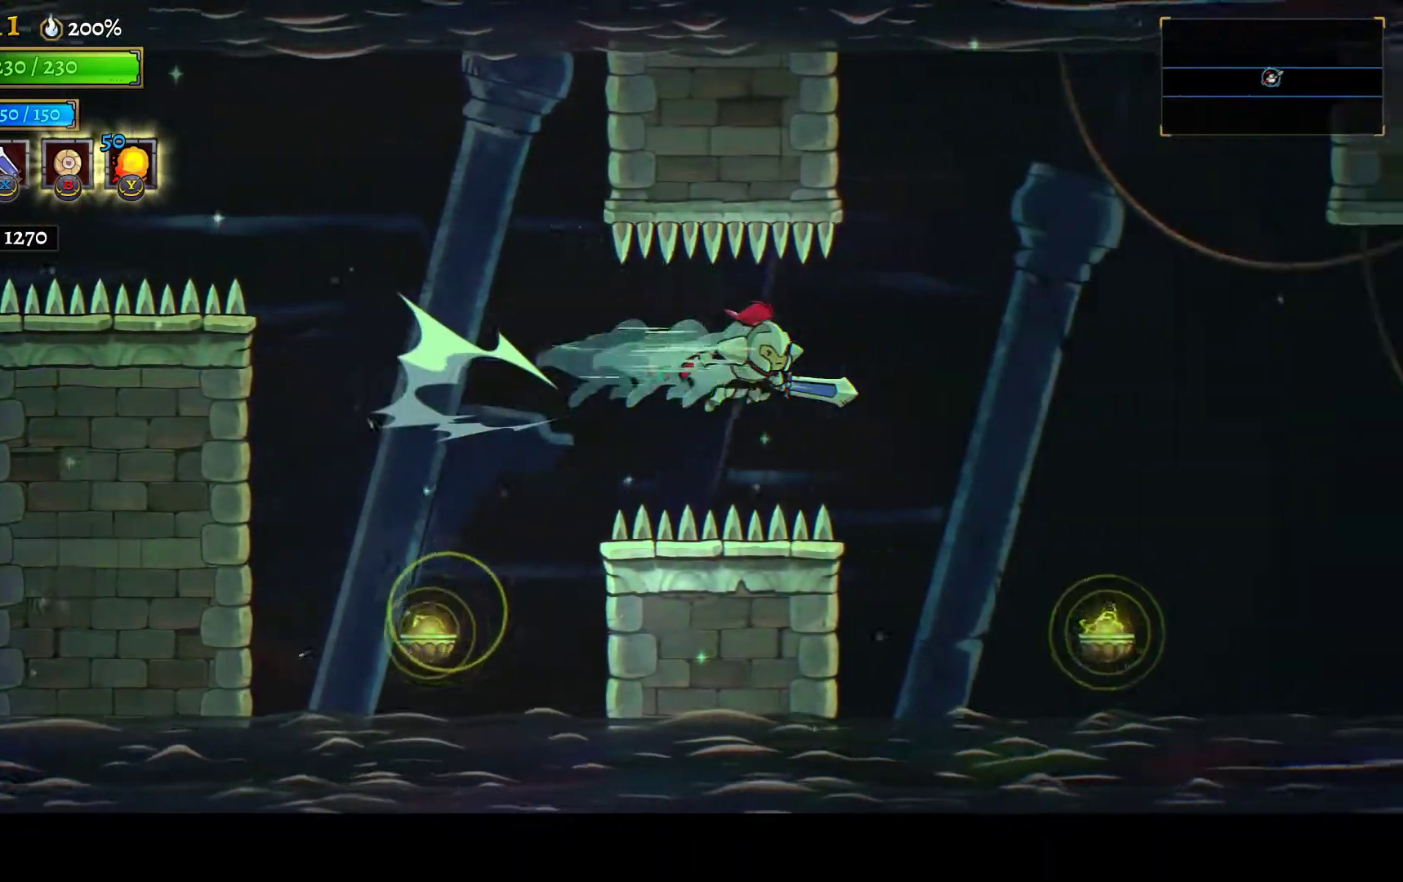
{"buttons": ["R2", "DPAD_RIGHT"], "left_stick": "center", "right_stick": "center", "events": [[450, "R2", "down"]]}
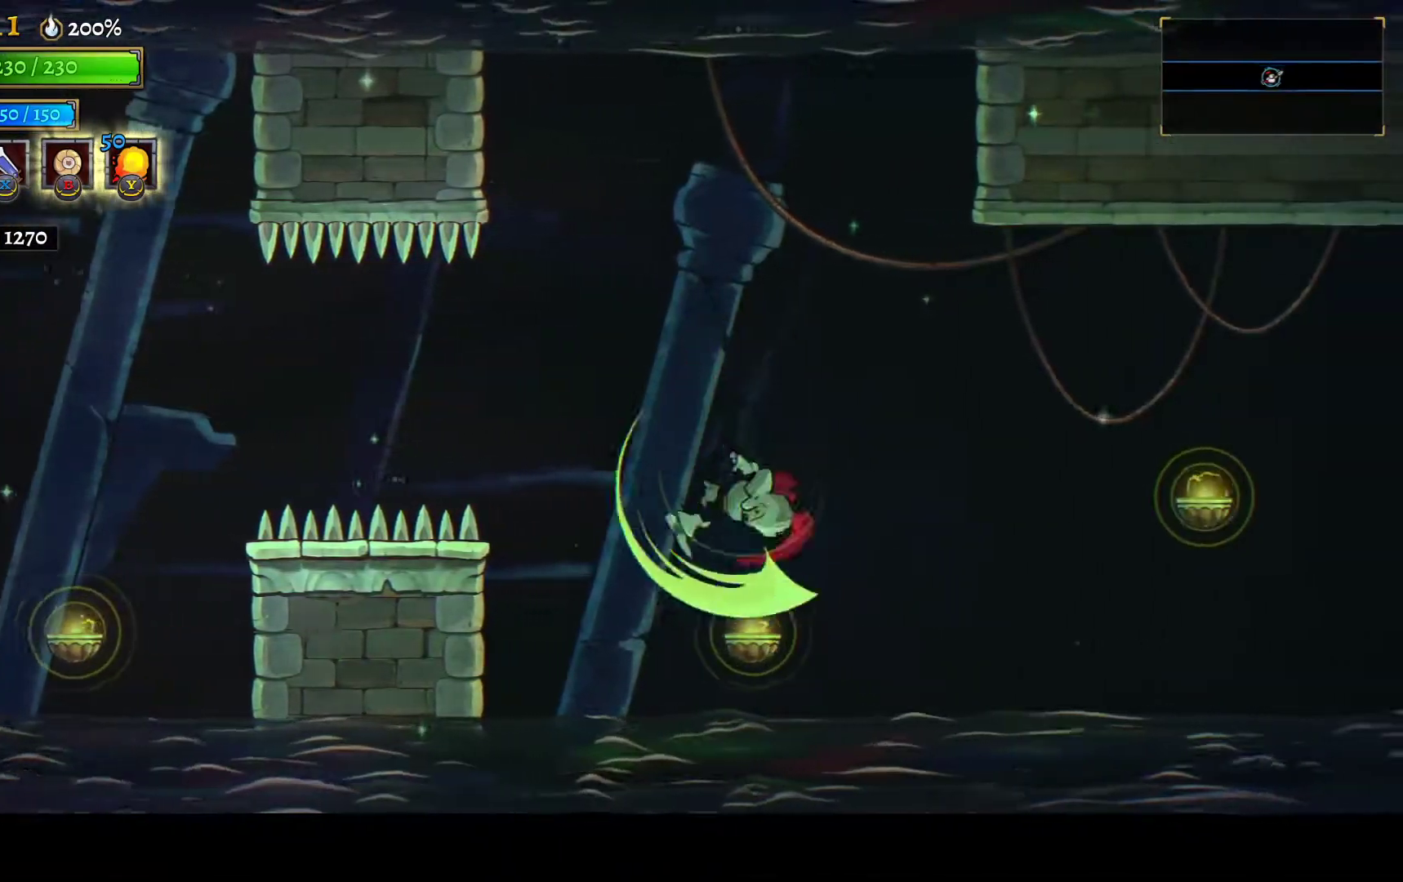
{"buttons": ["DPAD_RIGHT"], "left_stick": "center", "right_stick": "center", "events": [[17, "R2", "up"], [83, "R1", "down"], [150, "R1", "up"], [400, "R2", "down"], [483, "R2", "up"]]}
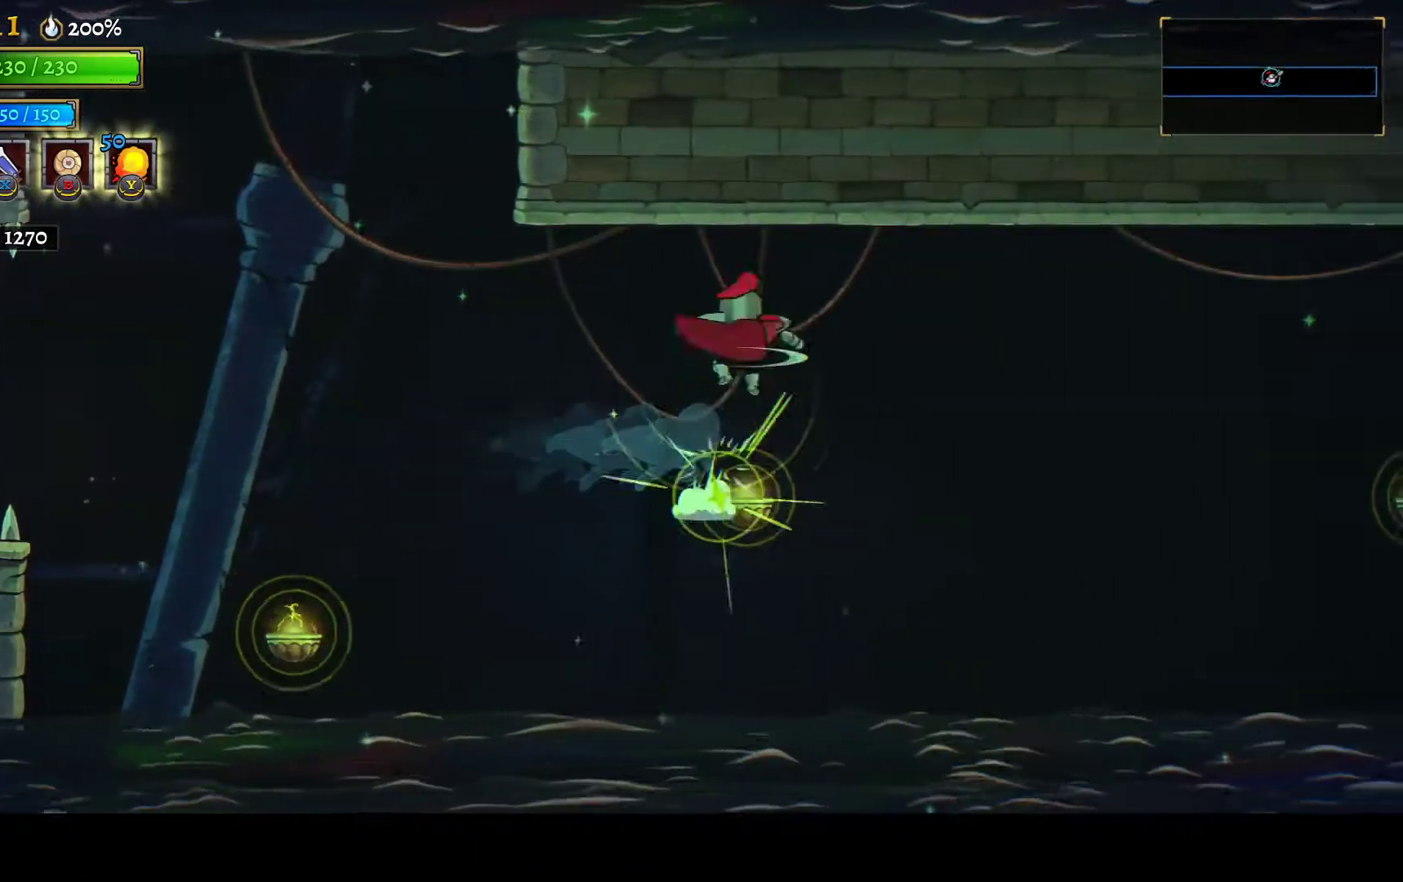
{"buttons": ["DPAD_RIGHT"], "left_stick": "center", "right_stick": "center", "events": [[50, "R1", "down"], [83, "R1", "up"]]}
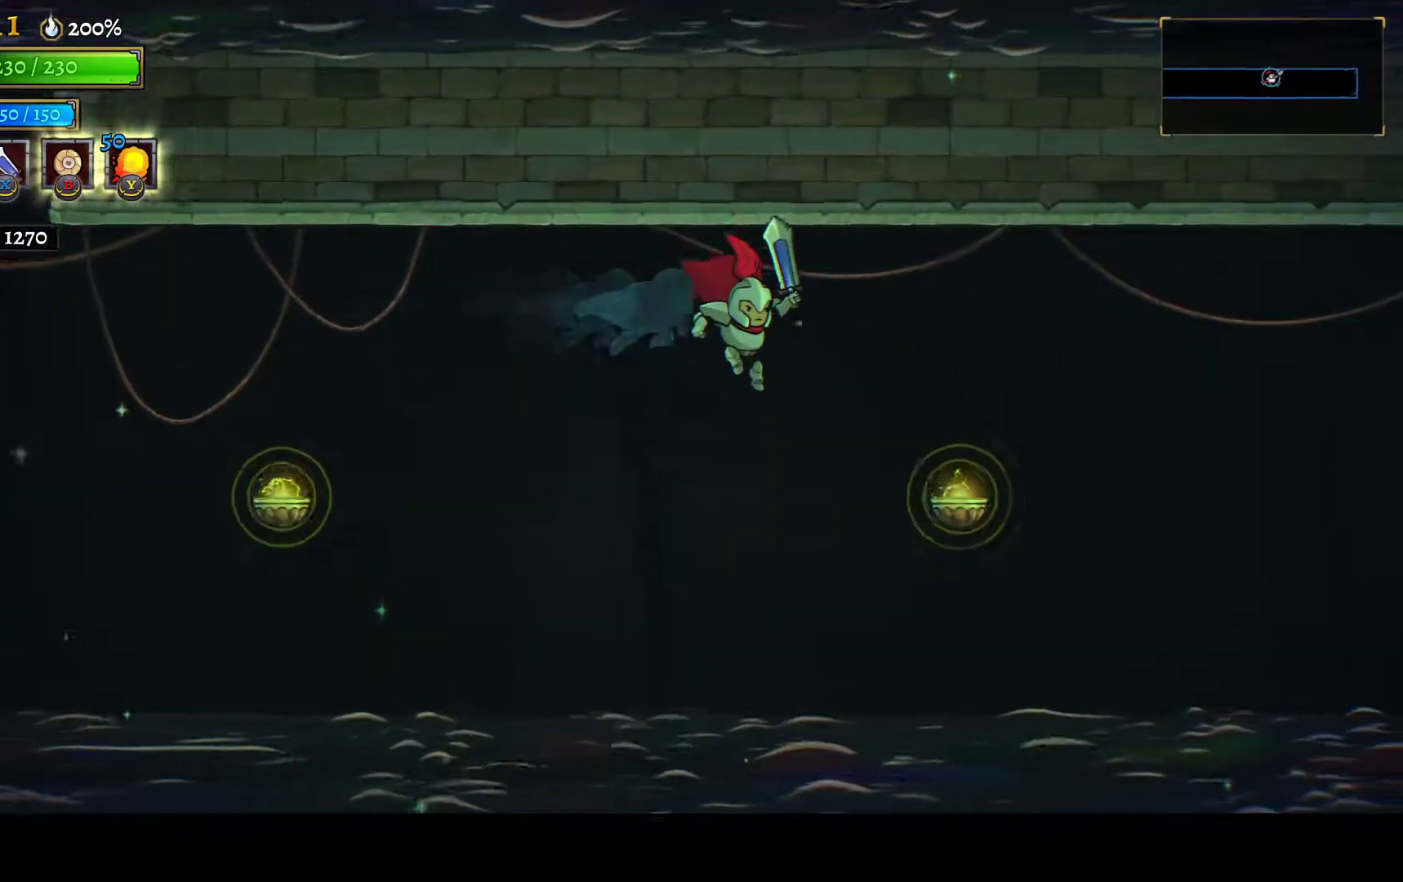
{"buttons": ["DPAD_RIGHT"], "left_stick": "center", "right_stick": "center", "events": [[100, "R2", "down"], [217, "R2", "up"], [267, "R1", "down"], [350, "R1", "up"]]}